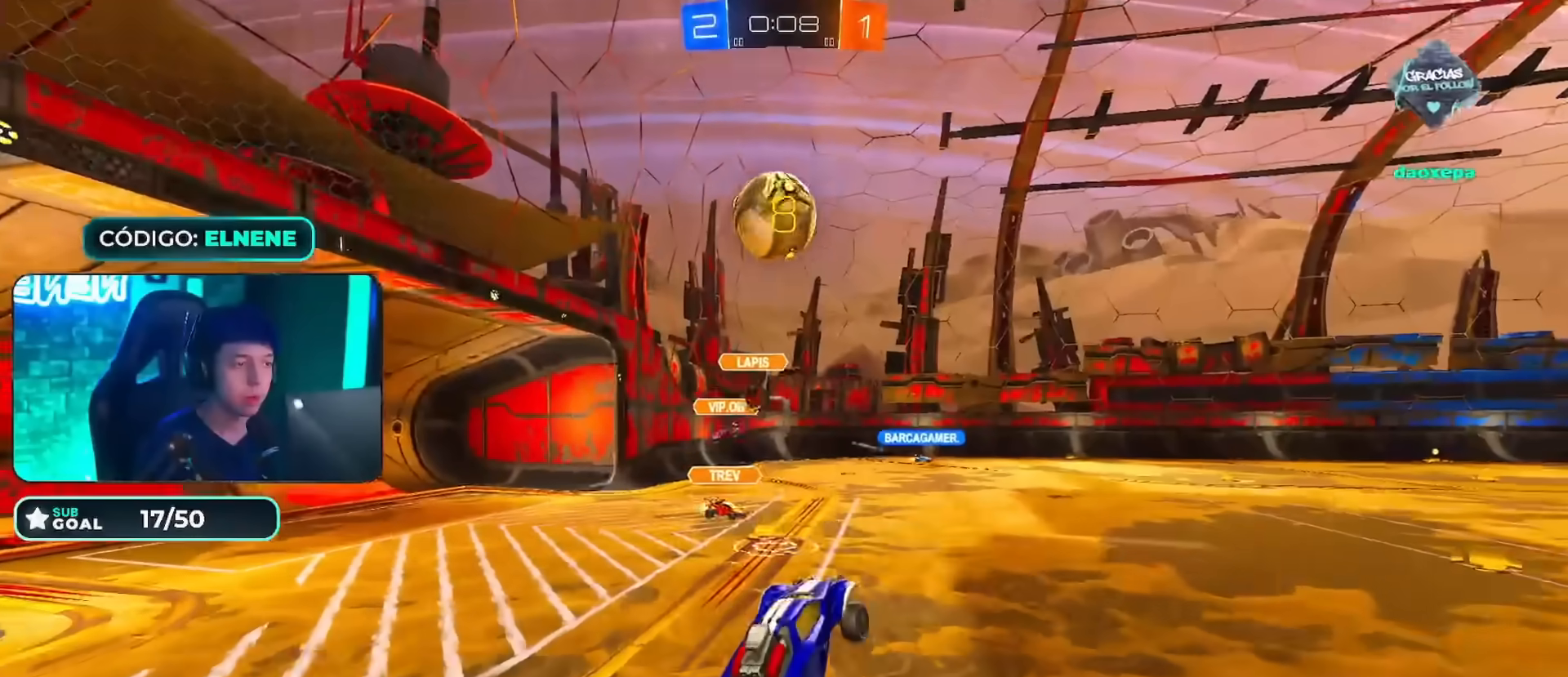
Gameplay with a controller (PlayStation layout); each line is a JSON object with the inputs held at the frame after it. "events" lists button and stick changes between this image and that frame as [ms after this image, input, new state], when the widget could be followed in between.
{"buttons": ["CROSS", "CIRCLE", "R2"], "left_stick": "up-left", "right_stick": "center", "events": [[34, "CROSS", "down"], [100, "left_stick", "down-right"], [134, "CROSS", "up"], [184, "CIRCLE", "down"], [184, "R2", "down"], [234, "CROSS", "down"], [317, "left_stick", "center"], [384, "CROSS", "up"], [401, "left_stick", "up-left"], [451, "CROSS", "down"]]}
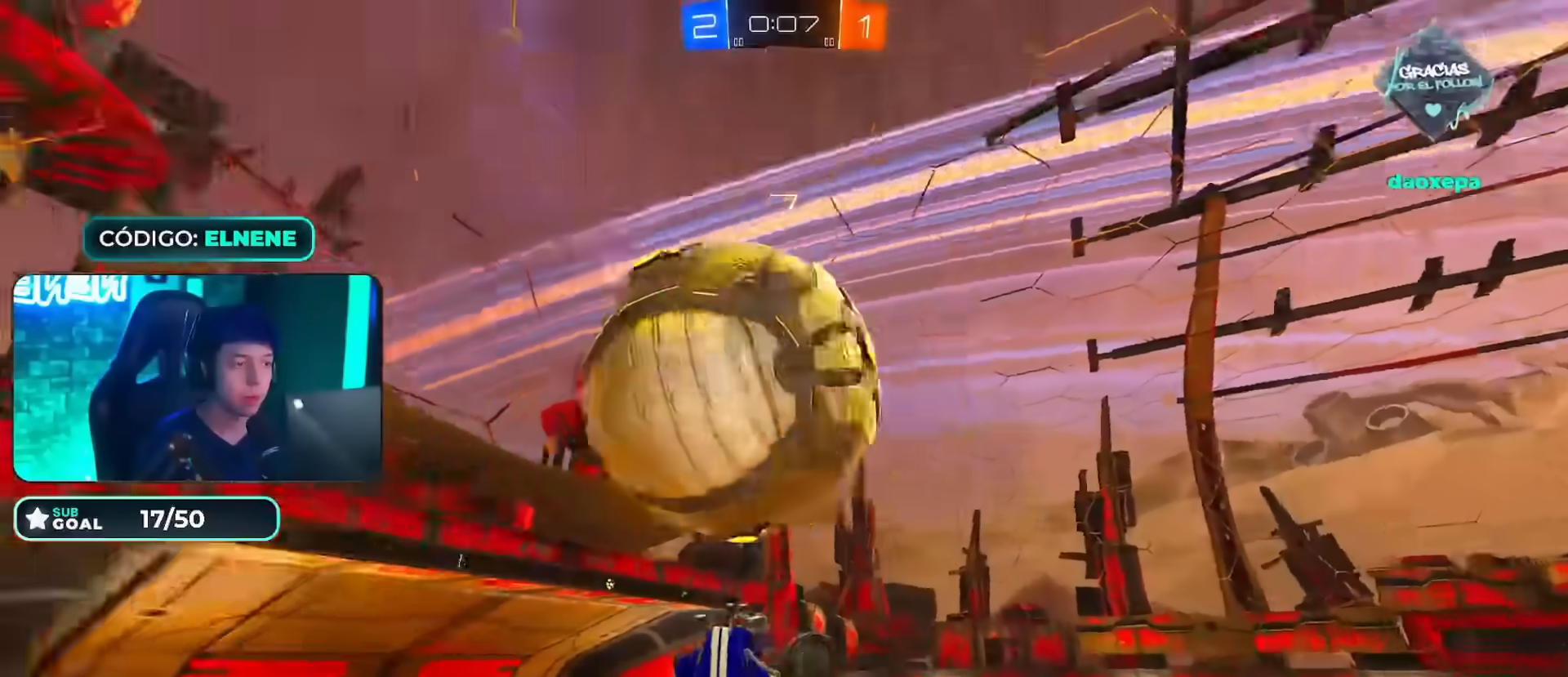
{"buttons": ["L2", "R2"], "left_stick": "right", "right_stick": "center", "events": [[100, "left_stick", "down-left"], [133, "CROSS", "up"], [150, "left_stick", "right"], [167, "L2", "down"], [267, "CIRCLE", "up"], [334, "CIRCLE", "down"], [384, "CIRCLE", "up"]]}
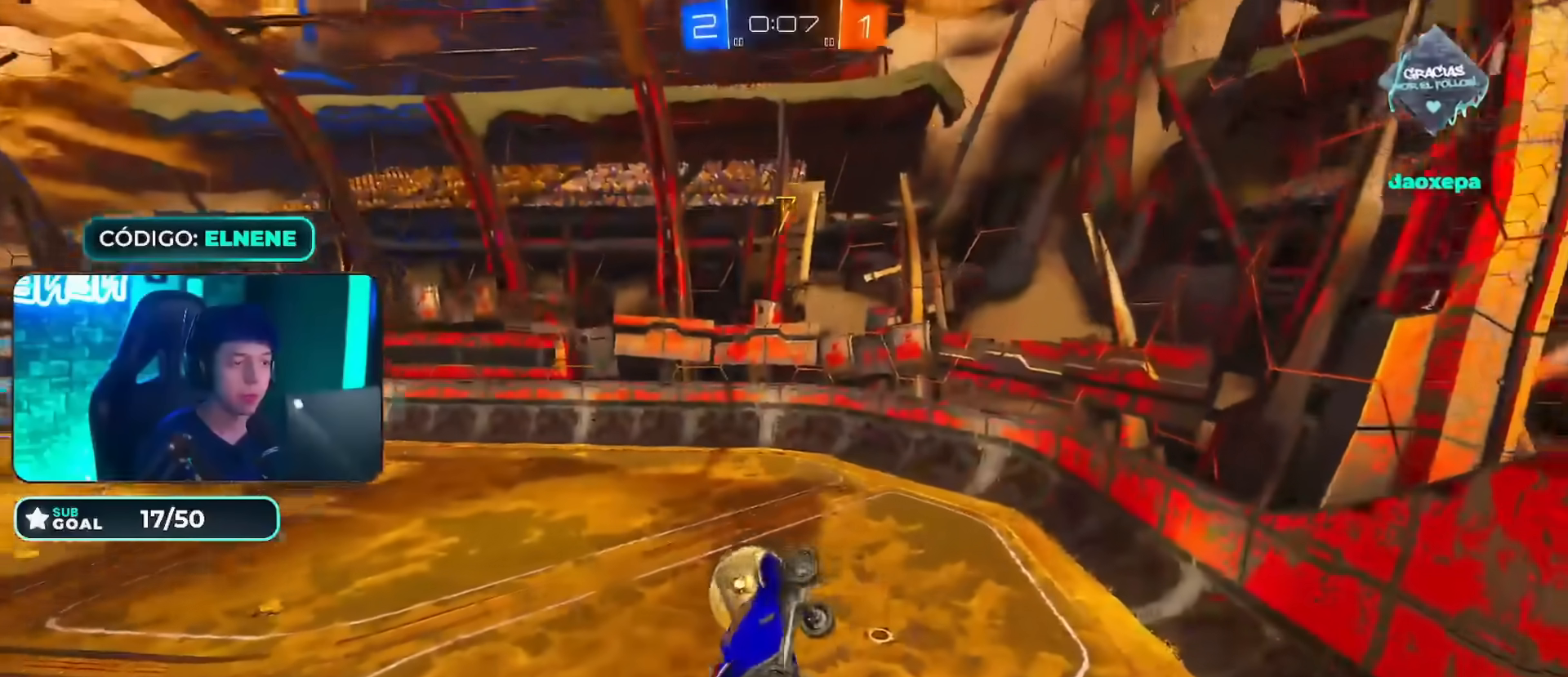
{"buttons": ["R2"], "left_stick": "up-right", "right_stick": "center", "events": [[17, "left_stick", "up-right"], [351, "L2", "up"]]}
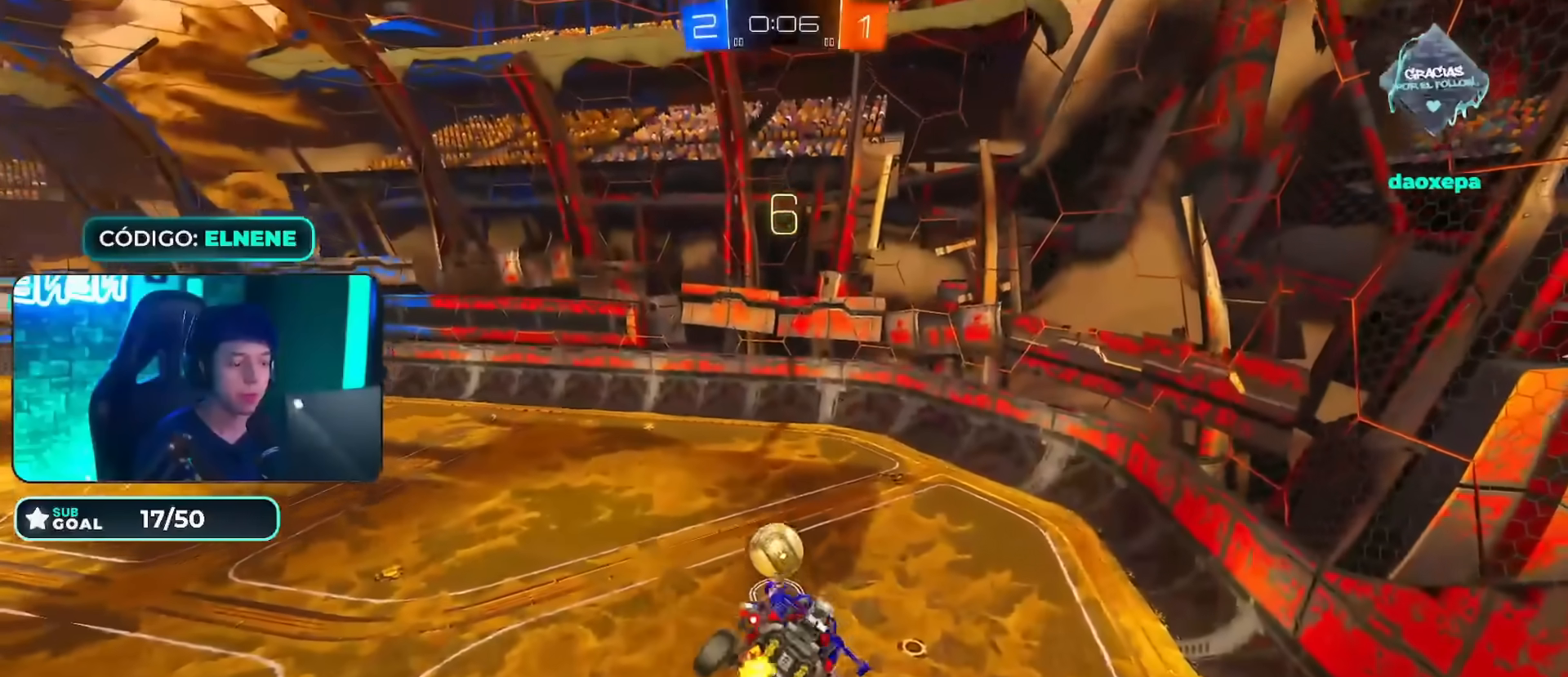
{"buttons": ["R2"], "left_stick": "right", "right_stick": "center", "events": [[150, "L2", "down"], [150, "left_stick", "right"], [267, "L2", "up"], [317, "L2", "down"], [417, "L2", "up"]]}
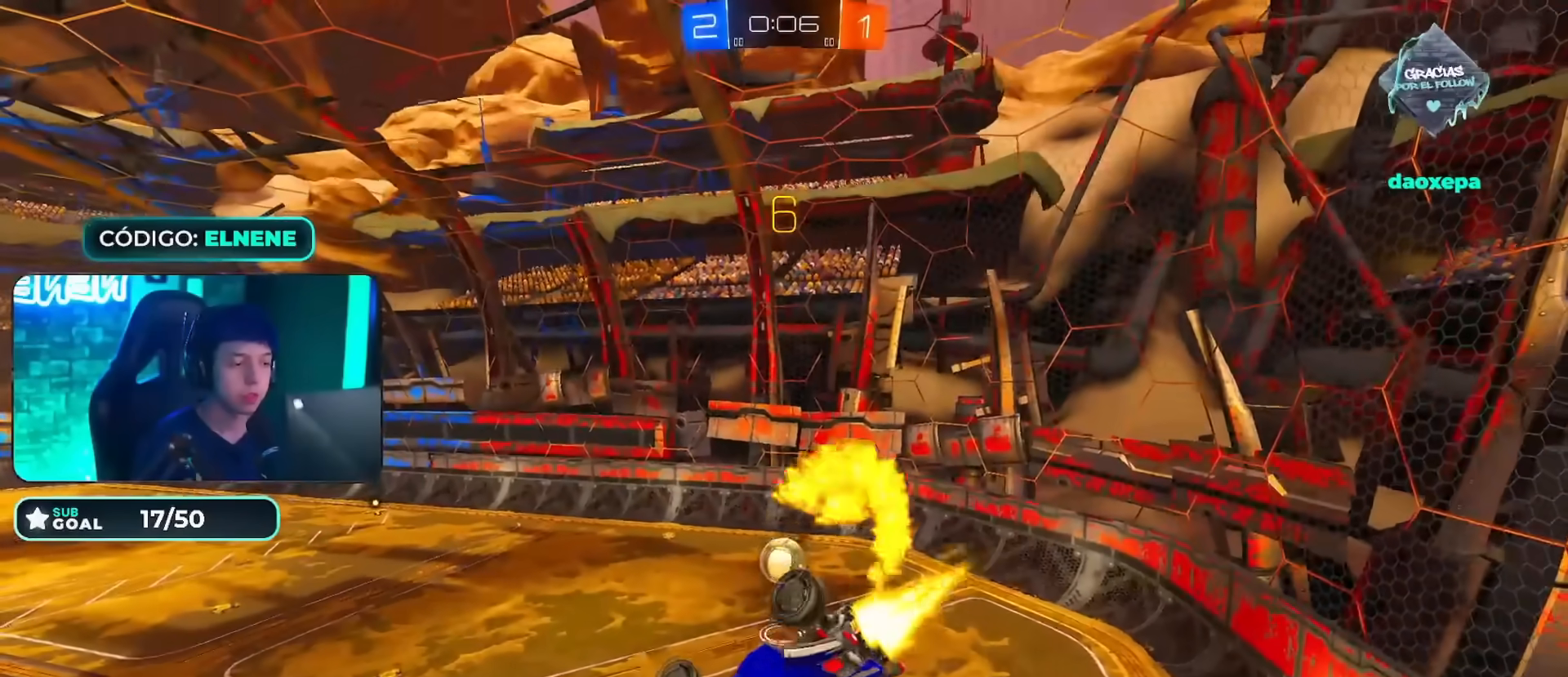
{"buttons": ["CIRCLE", "R2"], "left_stick": "center", "right_stick": "center", "events": [[84, "CIRCLE", "down"], [117, "L2", "down"], [217, "L2", "up"], [234, "CIRCLE", "up"], [334, "left_stick", "center"], [351, "CIRCLE", "down"], [434, "CIRCLE", "up"], [501, "CIRCLE", "down"]]}
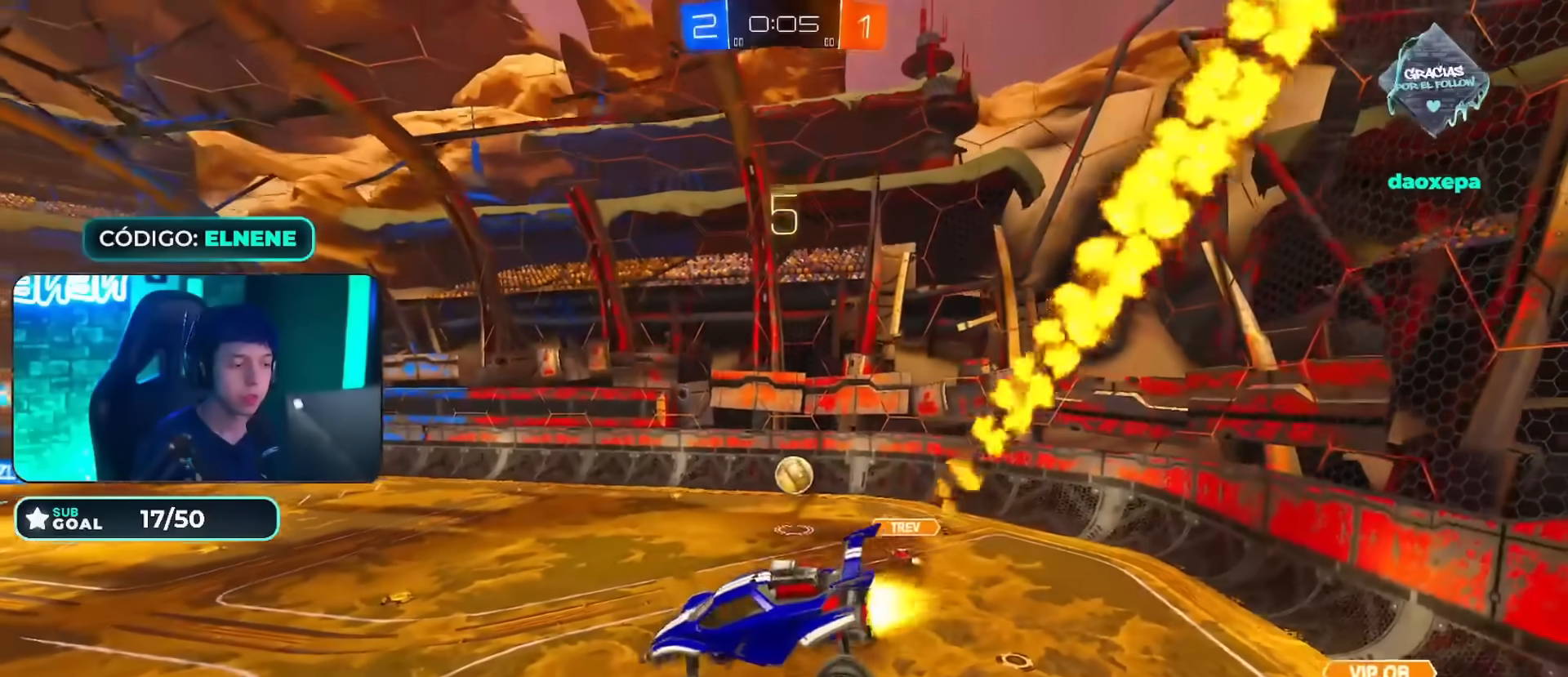
{"buttons": ["CIRCLE", "R2"], "left_stick": "left", "right_stick": "center", "events": [[17, "left_stick", "down-left"], [183, "left_stick", "center"], [367, "left_stick", "left"]]}
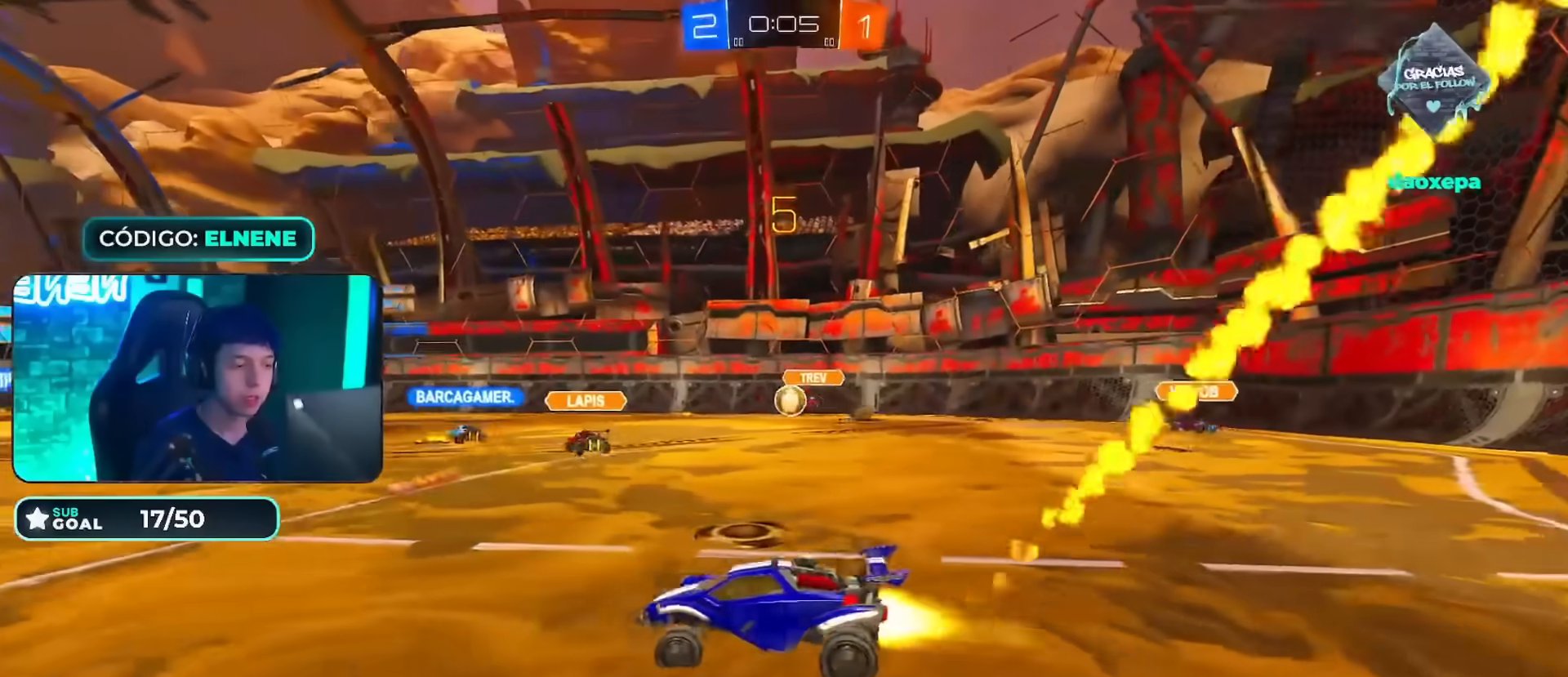
{"buttons": ["CROSS", "CIRCLE", "TRIANGLE", "R2"], "left_stick": "down", "right_stick": "center", "events": [[217, "left_stick", "down-right"], [251, "CROSS", "down"], [334, "CROSS", "up"], [351, "left_stick", "up-left"], [384, "CROSS", "down"], [451, "left_stick", "down"], [501, "TRIANGLE", "down"]]}
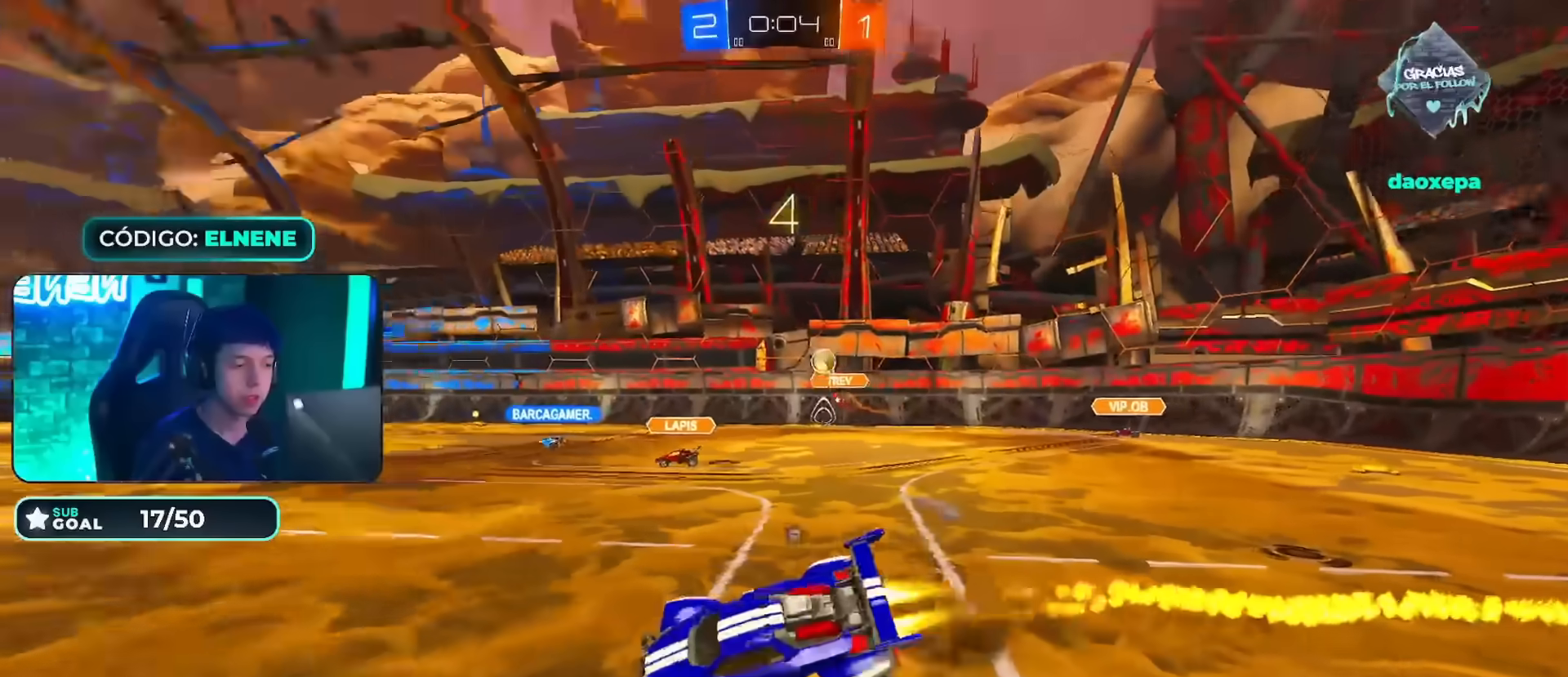
{"buttons": ["R2"], "left_stick": "down-left", "right_stick": "center", "events": [[50, "CROSS", "up"], [83, "CIRCLE", "up"], [133, "CIRCLE", "down"], [233, "TRIANGLE", "up"], [384, "CIRCLE", "up"], [384, "left_stick", "left"], [467, "left_stick", "down-left"]]}
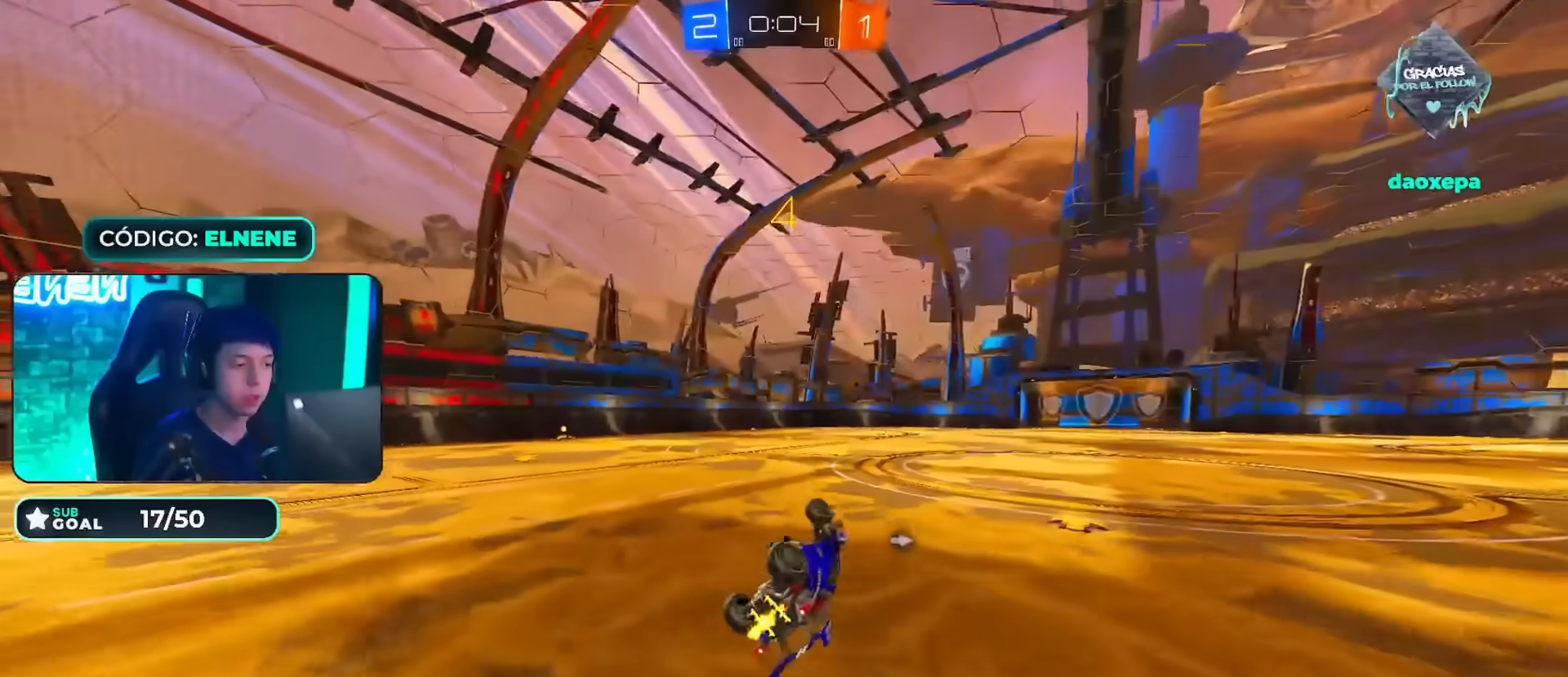
{"buttons": ["R2"], "left_stick": "right", "right_stick": "center", "events": [[67, "SQUARE", "down"], [150, "SQUARE", "up"], [201, "left_stick", "center"], [417, "left_stick", "right"]]}
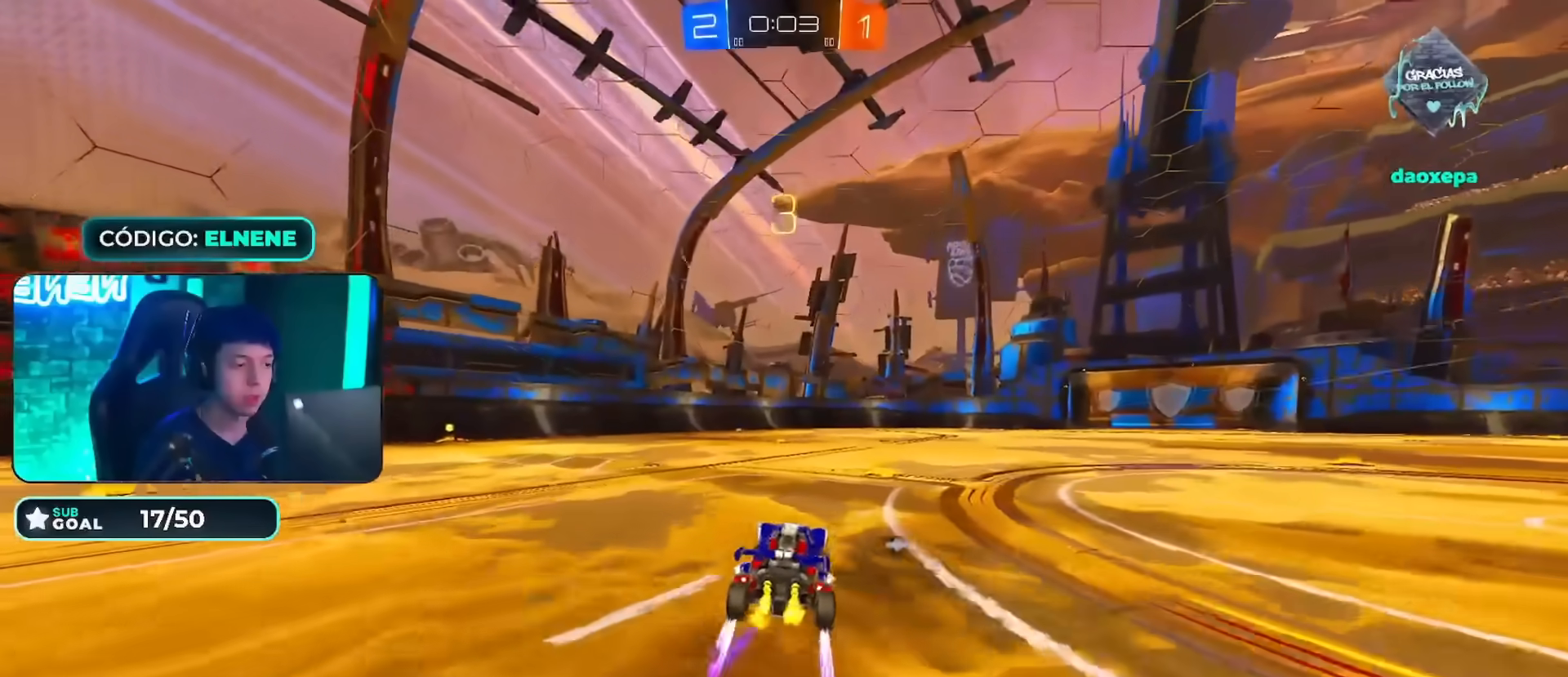
{"buttons": ["R2"], "left_stick": "center", "right_stick": "center", "events": [[17, "left_stick", "center"], [283, "left_stick", "left"], [467, "left_stick", "center"]]}
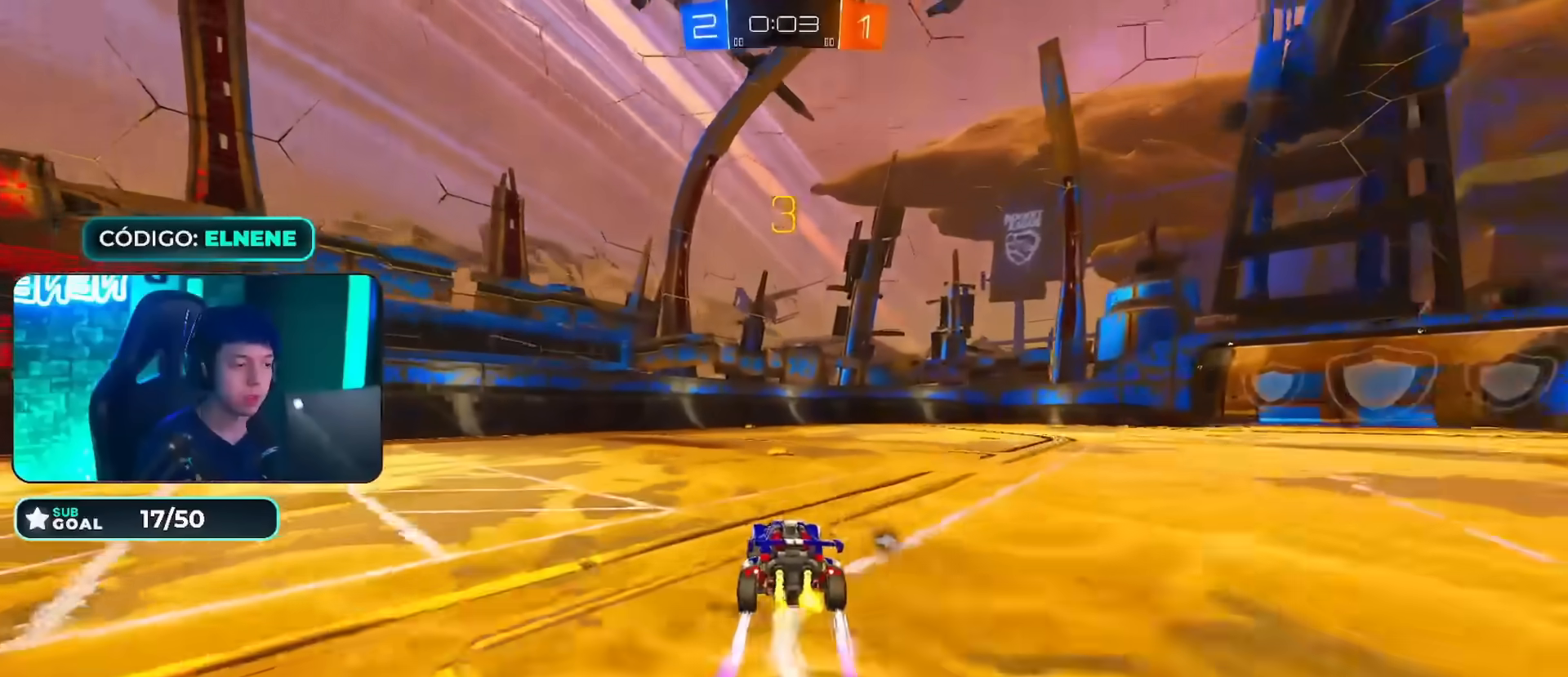
{"buttons": ["R2"], "left_stick": "right", "right_stick": "center", "events": [[251, "left_stick", "right"], [351, "SQUARE", "down"], [434, "SQUARE", "up"]]}
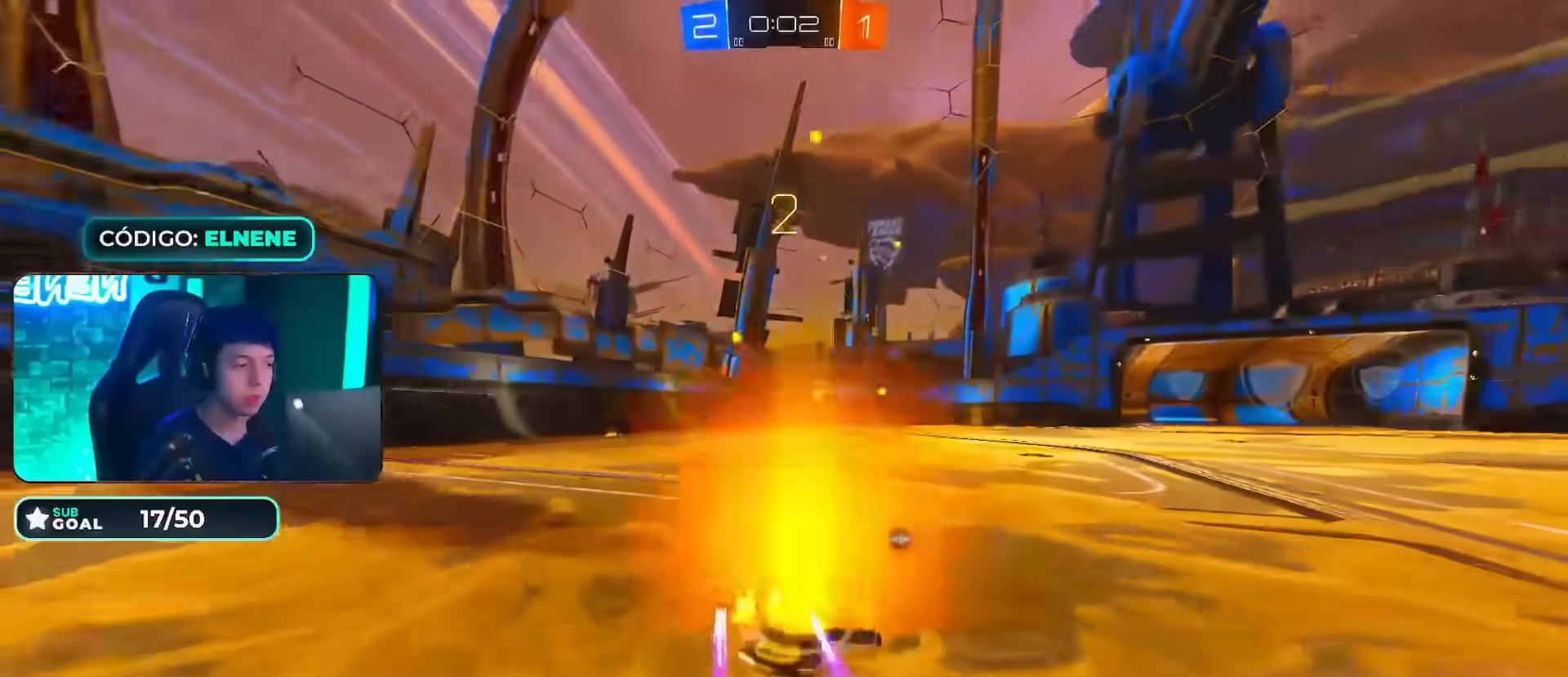
{"buttons": ["R2"], "left_stick": "center", "right_stick": "center", "events": [[100, "TRIANGLE", "down"], [183, "left_stick", "center"], [200, "TRIANGLE", "up"]]}
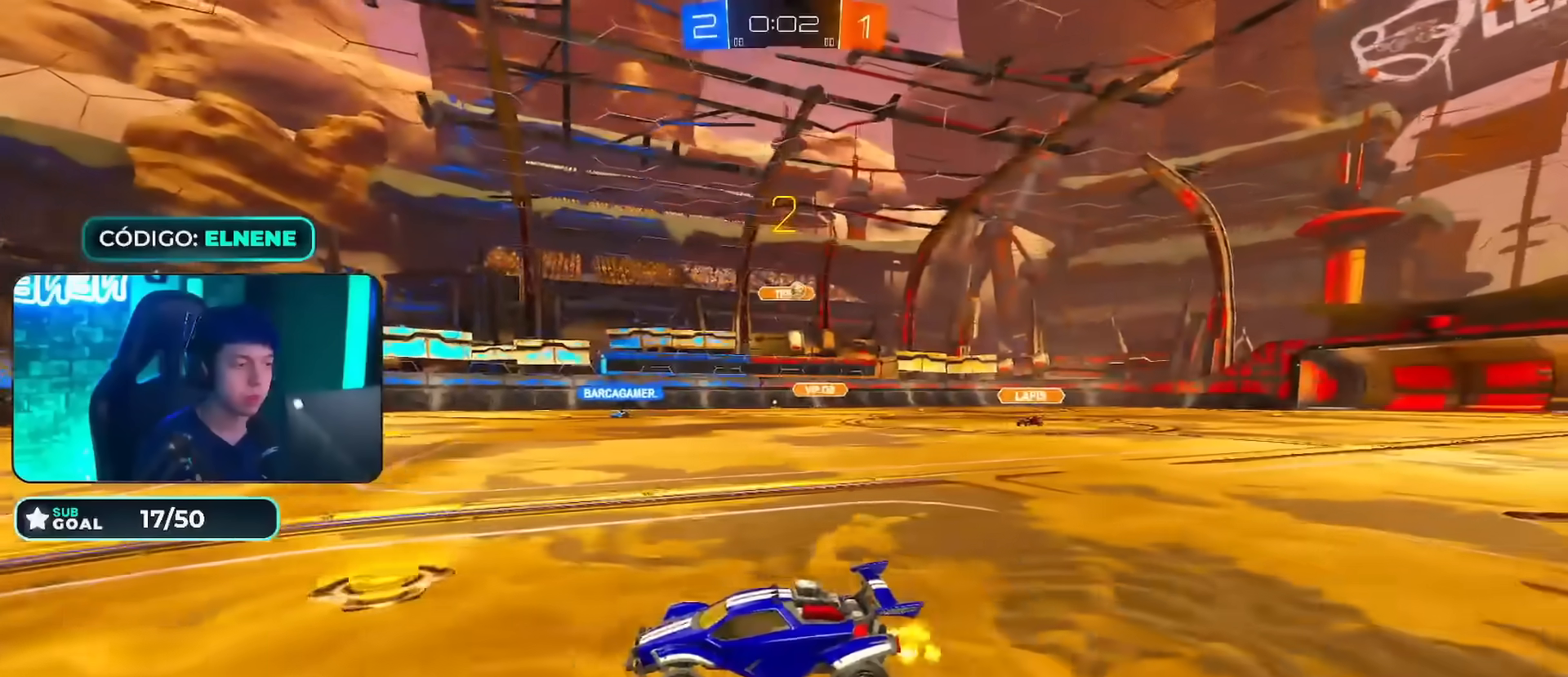
{"buttons": ["R2"], "left_stick": "right", "right_stick": "center", "events": [[217, "left_stick", "left"], [317, "R2", "up"], [401, "left_stick", "center"], [484, "R2", "down"], [501, "left_stick", "right"]]}
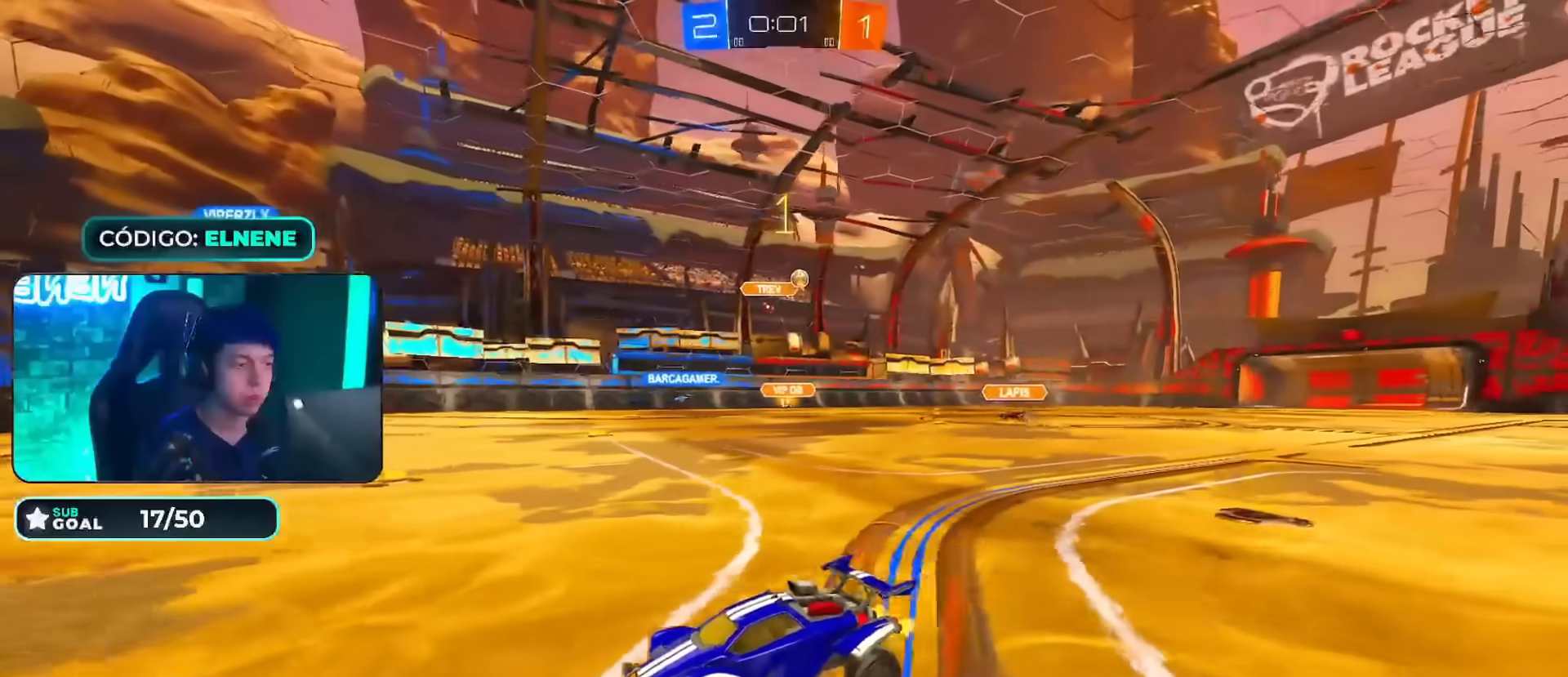
{"buttons": ["R2"], "left_stick": "left", "right_stick": "center", "events": [[67, "SQUARE", "down"], [217, "SQUARE", "up"], [367, "left_stick", "left"]]}
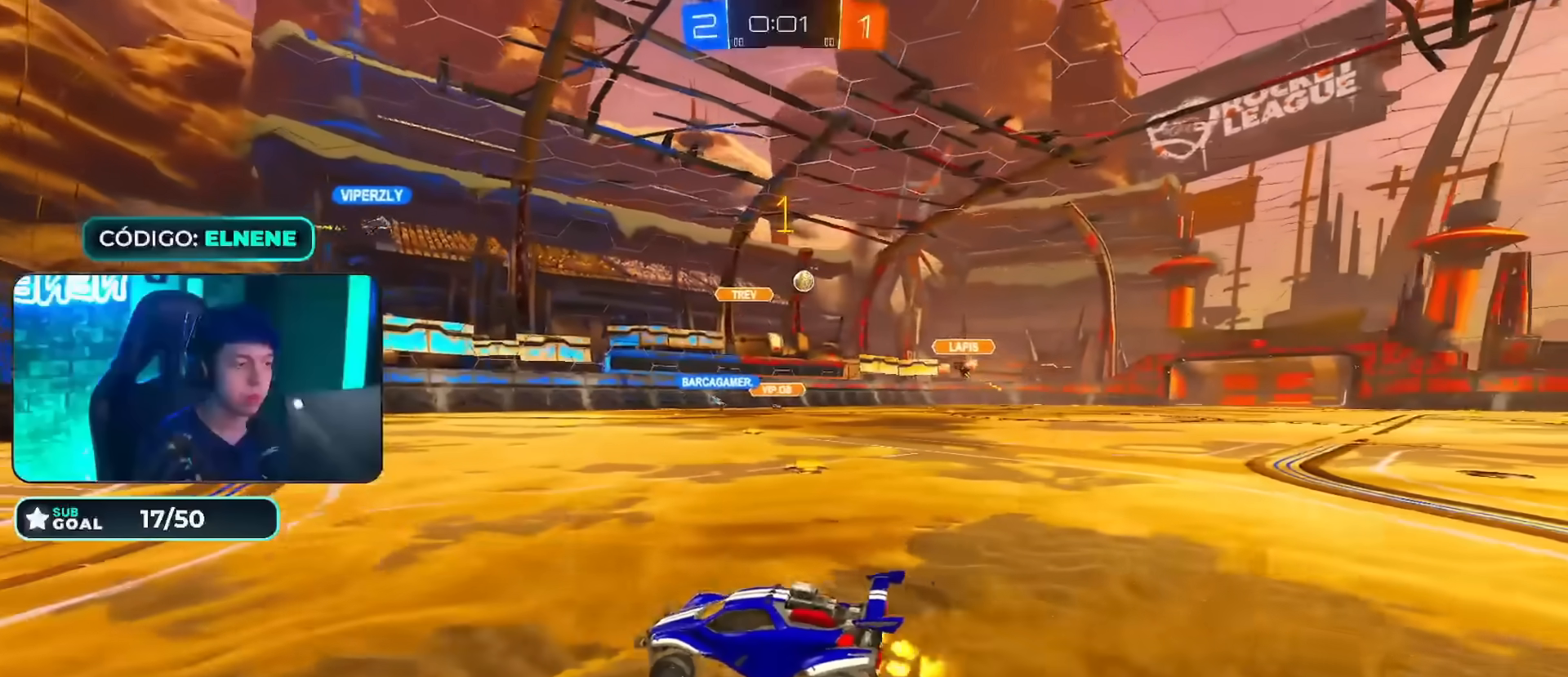
{"buttons": ["R2"], "left_stick": "center", "right_stick": "center", "events": [[134, "left_stick", "right"], [384, "left_stick", "center"]]}
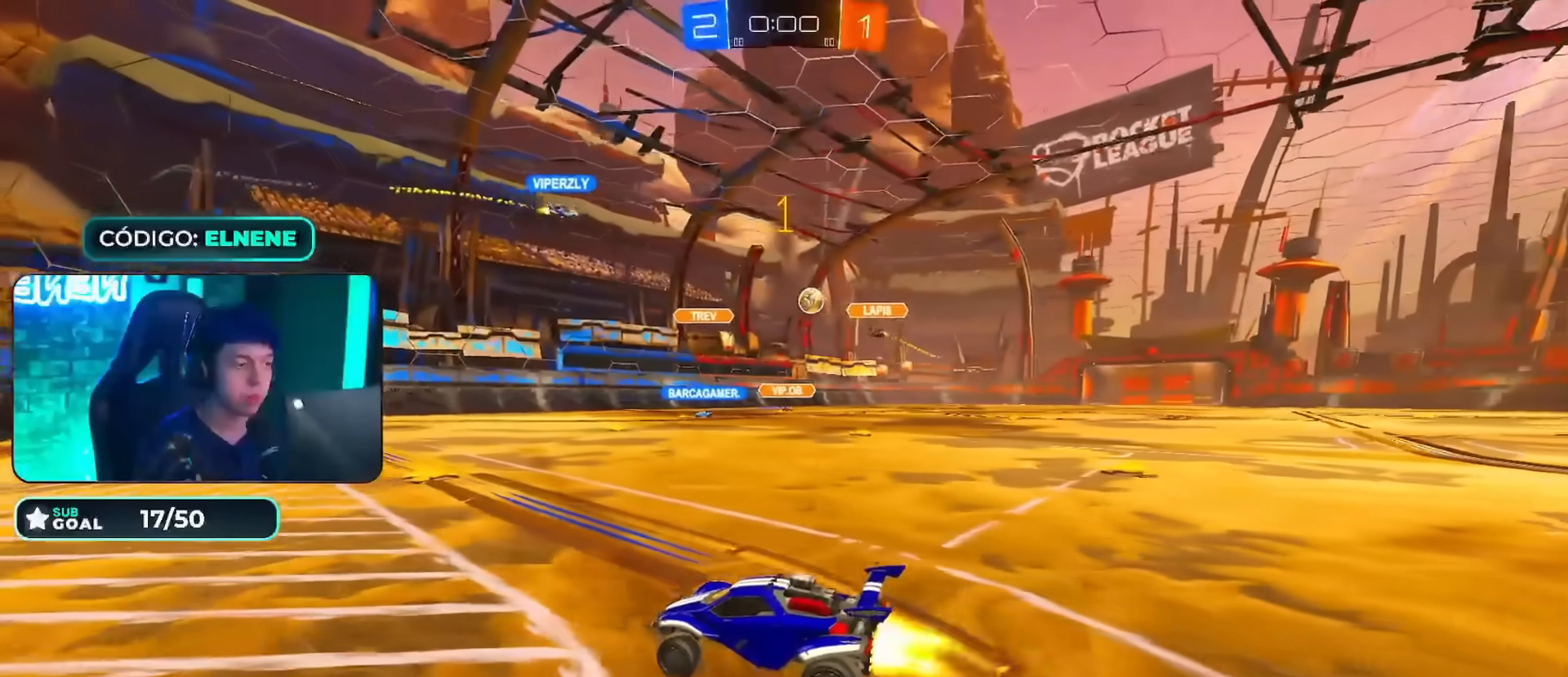
{"buttons": ["CIRCLE", "R2"], "left_stick": "right", "right_stick": "center", "events": [[33, "left_stick", "right"], [150, "CIRCLE", "down"], [167, "left_stick", "left"], [233, "left_stick", "center"], [283, "CIRCLE", "up"], [417, "left_stick", "right"], [484, "CIRCLE", "down"]]}
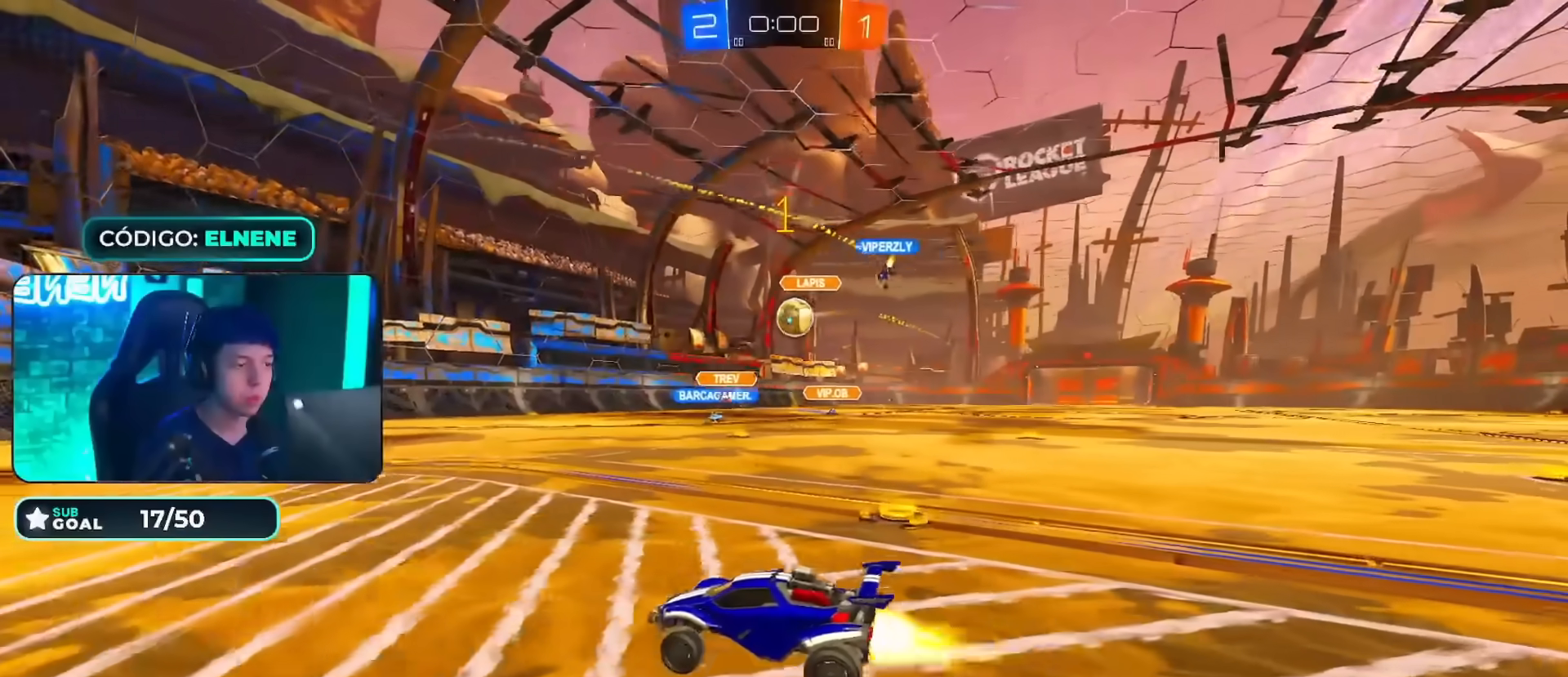
{"buttons": ["CIRCLE", "L2", "R2"], "left_stick": "down-right", "right_stick": "center", "events": [[367, "CIRCLE", "up"], [367, "TRIANGLE", "down"], [384, "left_stick", "down-right"], [417, "CROSS", "down"], [417, "L2", "down"], [467, "CIRCLE", "down"], [467, "TRIANGLE", "up"], [484, "CROSS", "up"]]}
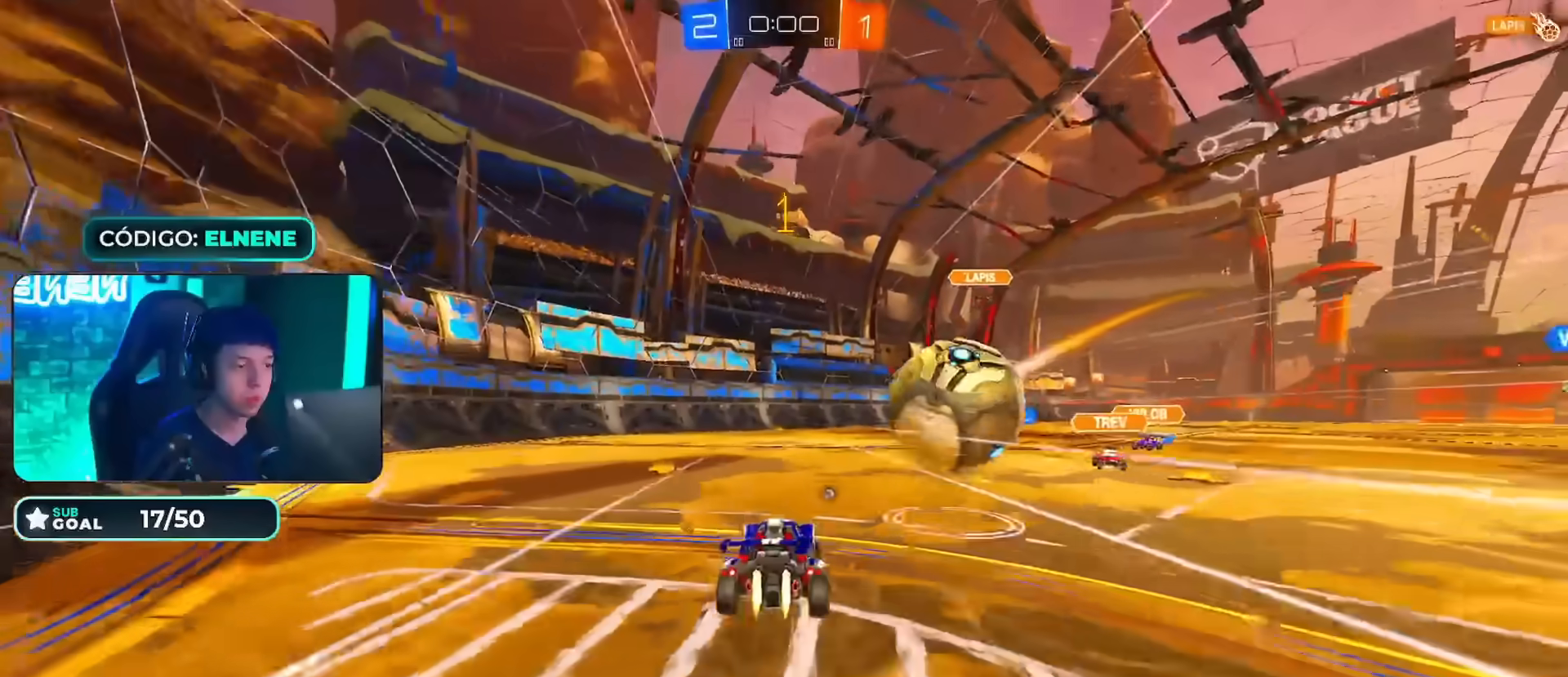
{"buttons": ["TRIANGLE", "L2", "R2"], "left_stick": "down-right", "right_stick": "center", "events": [[33, "CROSS", "down"], [167, "CIRCLE", "up"], [167, "CROSS", "up"], [250, "R2", "up"], [384, "R2", "down"], [434, "TRIANGLE", "down"]]}
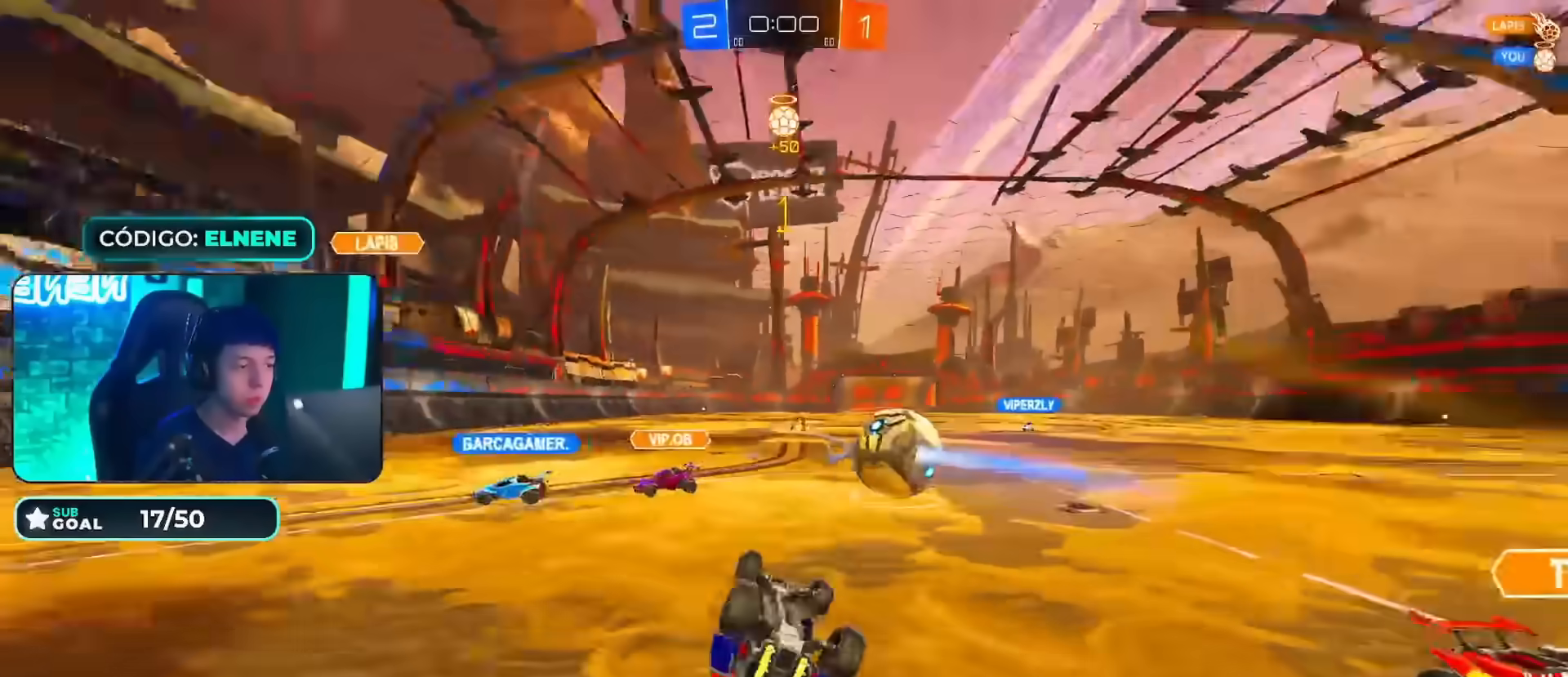
{"buttons": [], "left_stick": "center", "right_stick": "center", "events": [[67, "TRIANGLE", "up"], [84, "left_stick", "up-right"], [317, "L2", "up"], [334, "R2", "up"], [401, "left_stick", "center"]]}
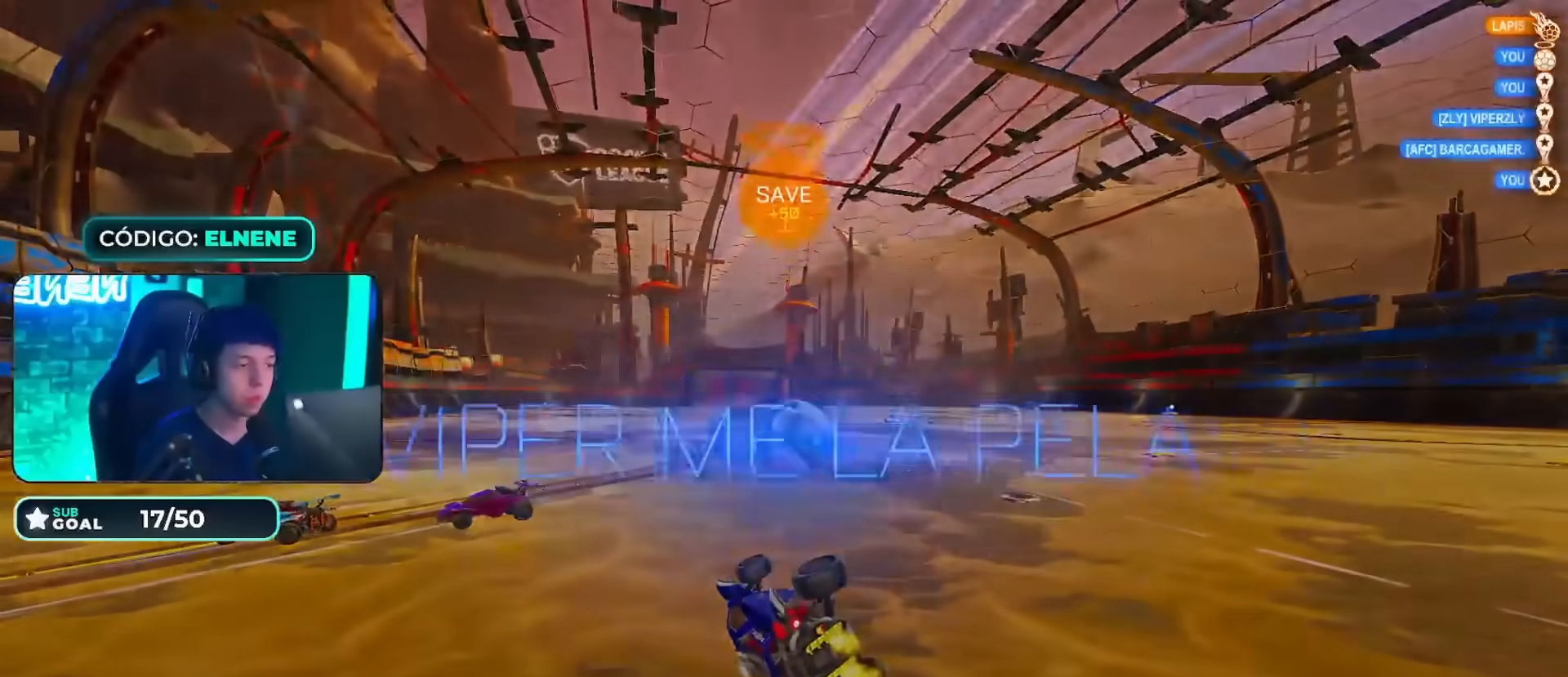
{"buttons": [], "left_stick": "center", "right_stick": "center", "events": []}
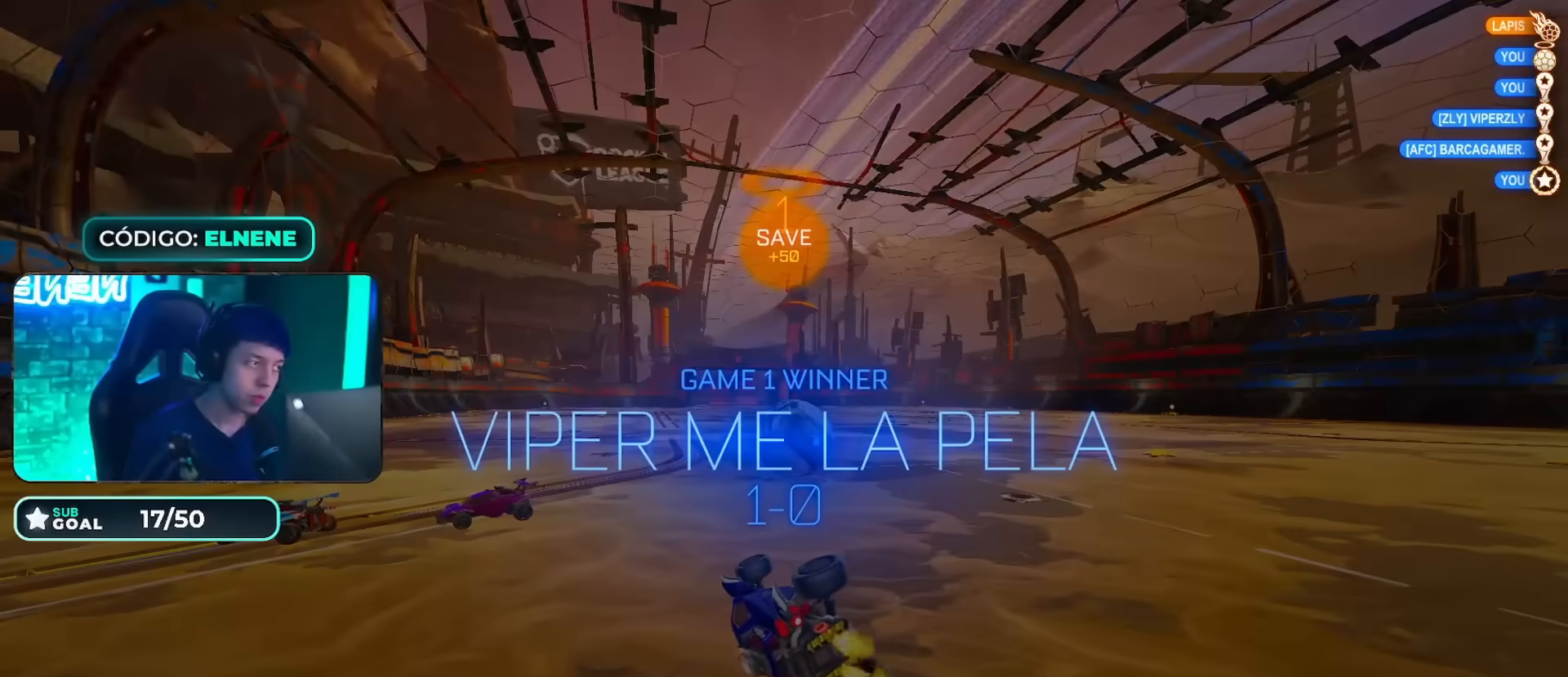
{"buttons": [], "left_stick": "center", "right_stick": "center", "events": []}